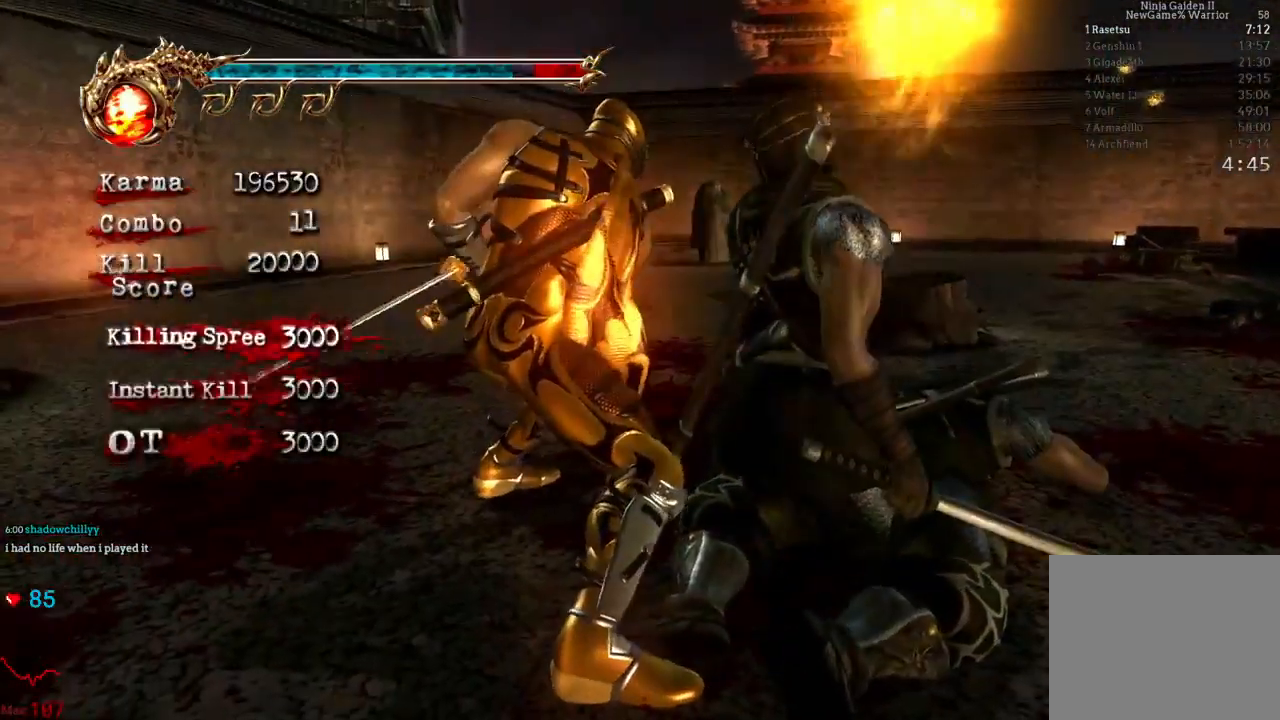
Gameplay with a controller (Xbox layout); each line is a JSON object with the inputs held at the frame after it. "events" lists button and stick changes between this image and that frame as [ms after this image, input, new state], when the widget could be followed in between. Not read: L3 R3.
{"buttons": [], "left_stick": "up-right", "right_stick": "center", "events": [[383, "left_stick", "up"], [450, "left_stick", "up-right"]]}
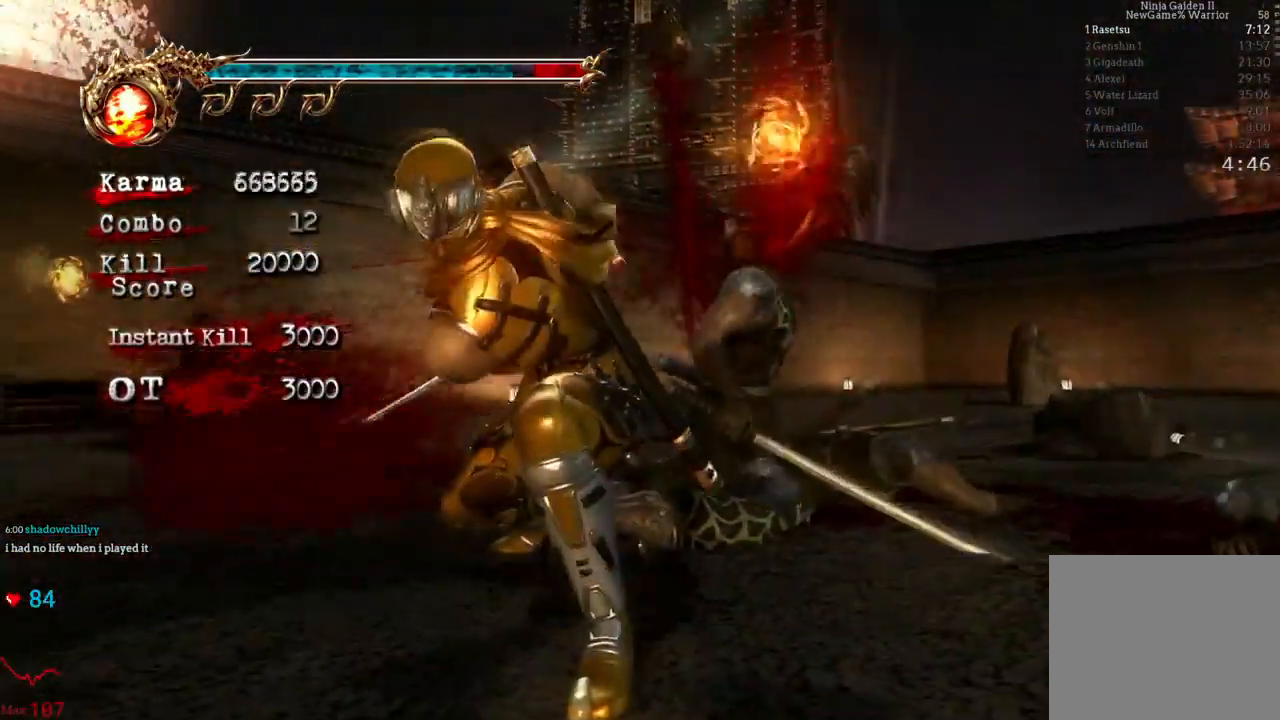
{"buttons": ["A", "L2", "R2"], "left_stick": "up-right", "right_stick": "center", "events": [[100, "left_stick", "right"], [300, "L2", "down"], [417, "R2", "down"], [433, "A", "down"], [450, "left_stick", "up-right"]]}
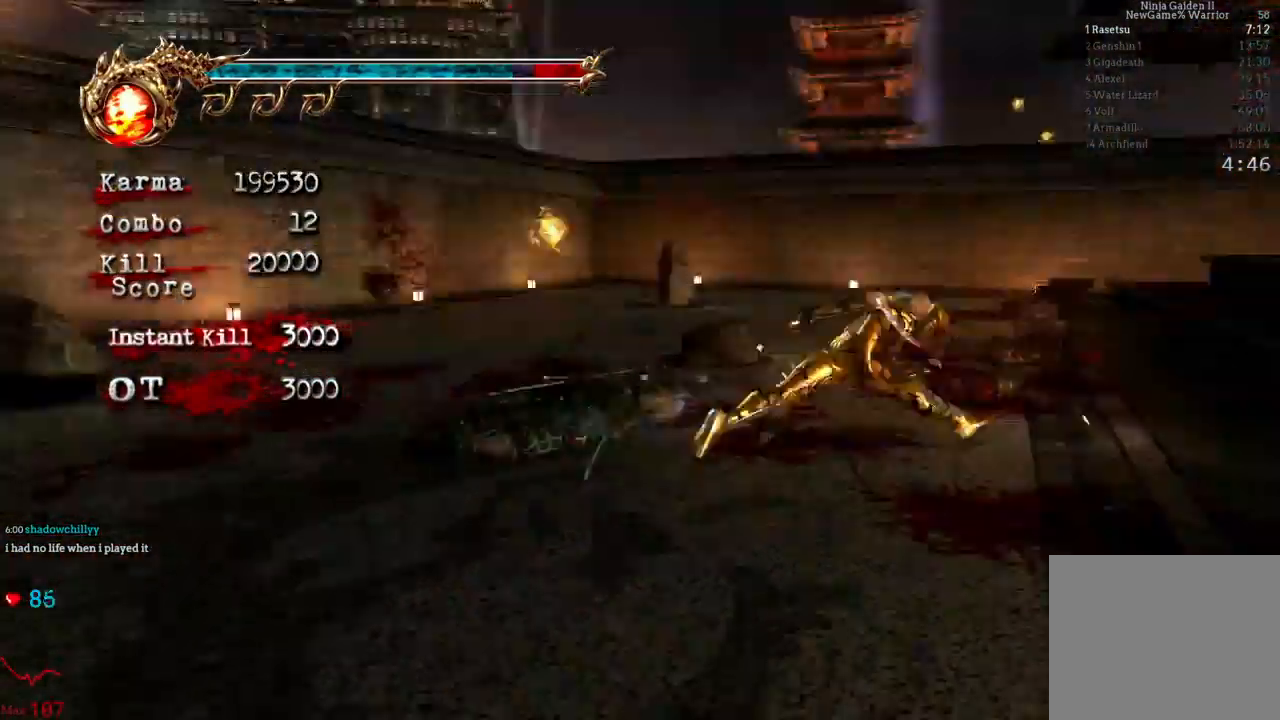
{"buttons": [], "left_stick": "up", "right_stick": "center", "events": [[117, "A", "up"], [150, "L2", "up"], [150, "R2", "up"], [283, "left_stick", "up"]]}
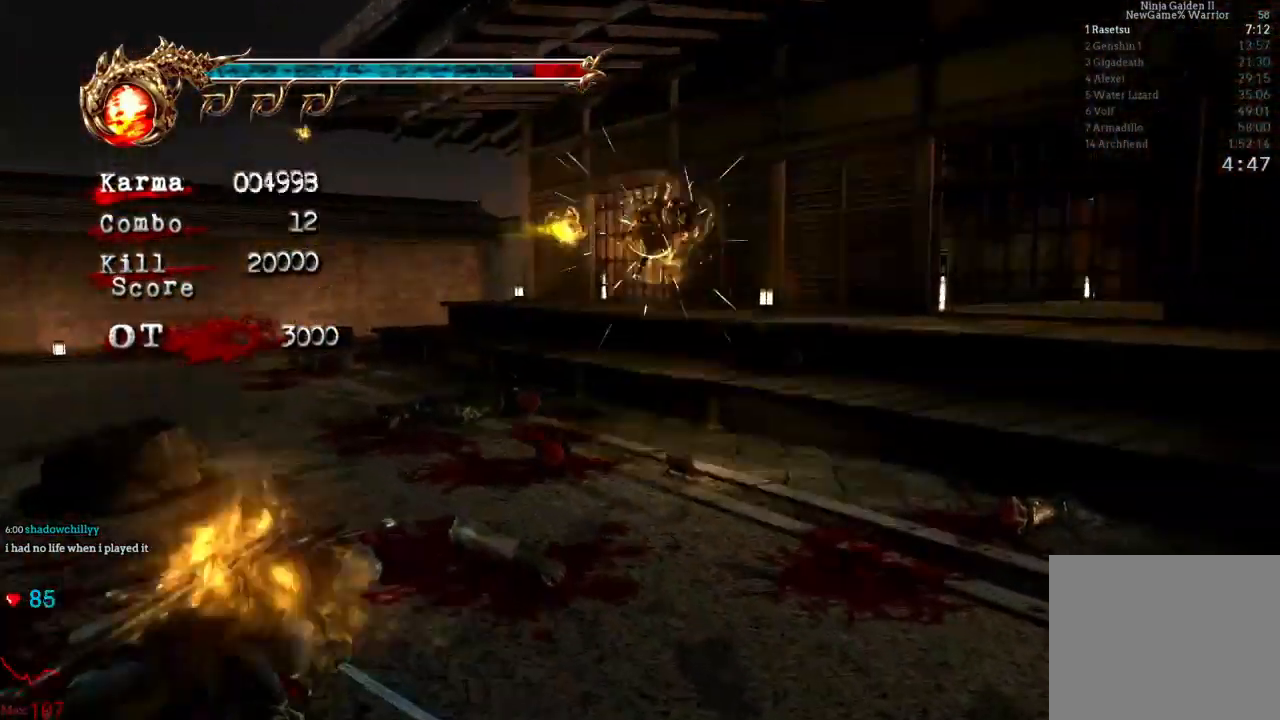
{"buttons": [], "left_stick": "up-left", "right_stick": "center", "events": [[50, "L2", "down"], [317, "left_stick", "up-left"], [333, "L2", "up"]]}
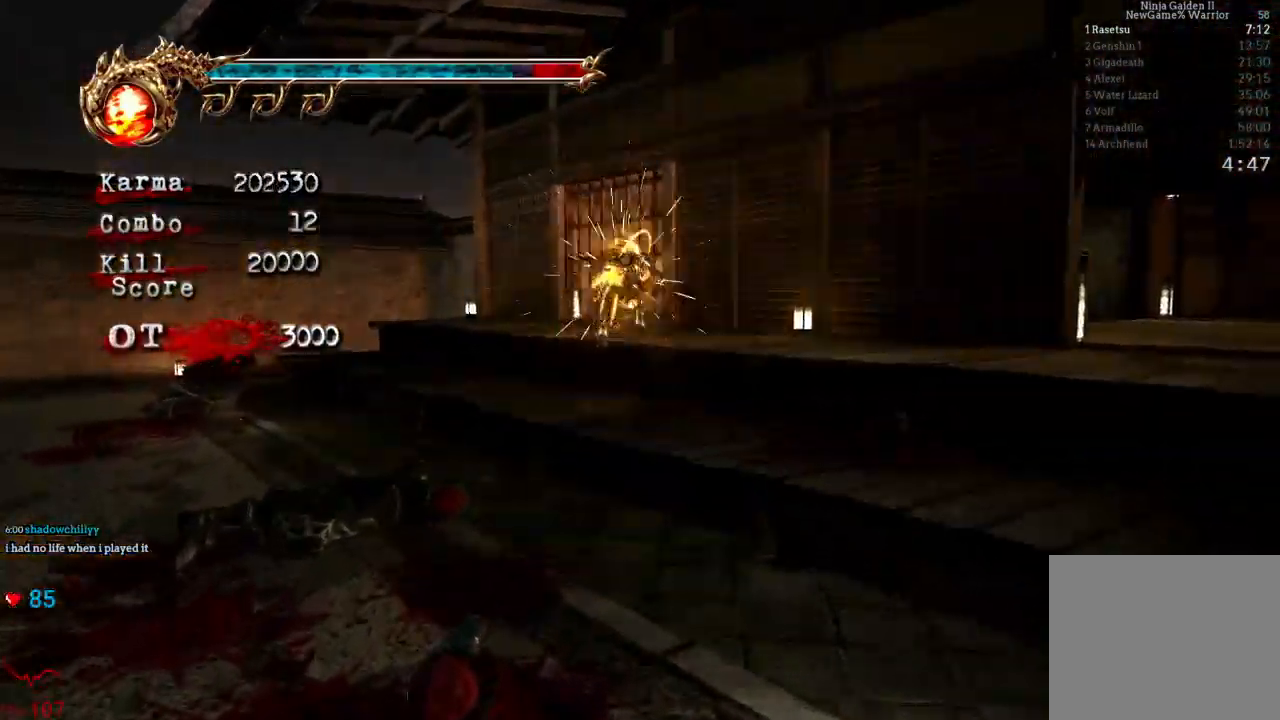
{"buttons": [], "left_stick": "up-right", "right_stick": "left", "events": [[167, "right_stick", "left"], [300, "left_stick", "up"], [450, "left_stick", "up-right"]]}
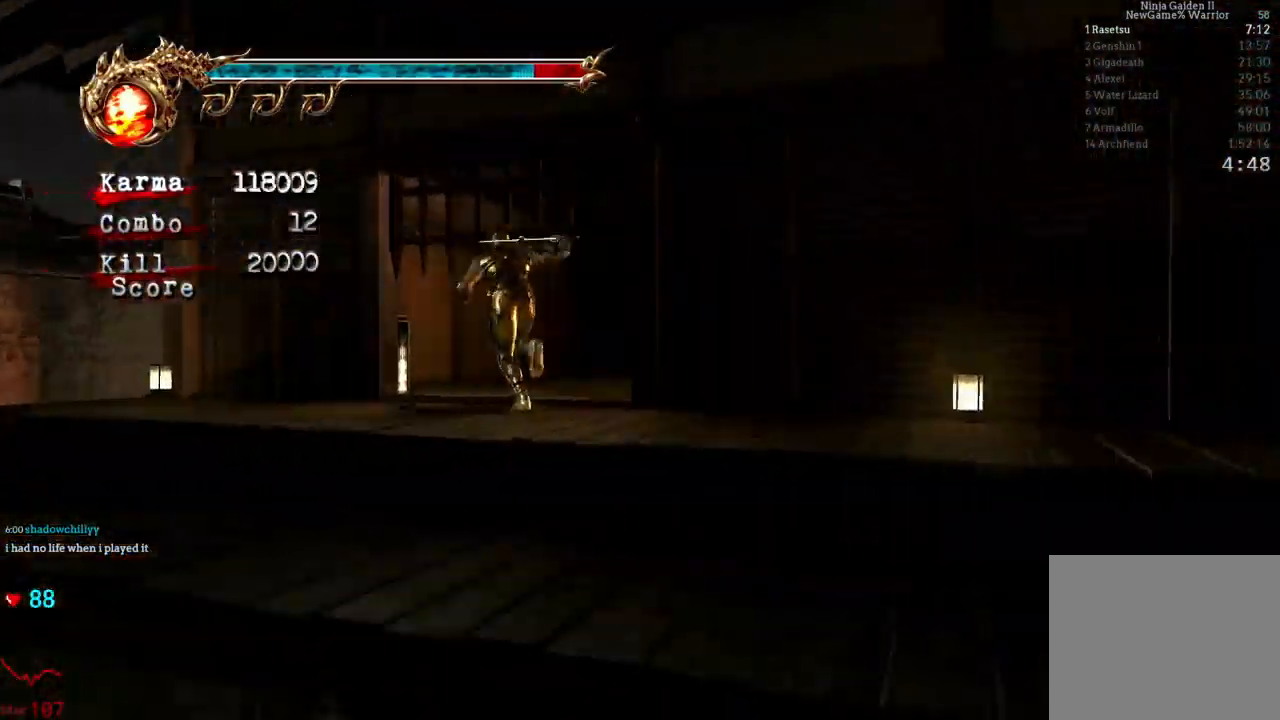
{"buttons": [], "left_stick": "up-left", "right_stick": "center", "events": [[150, "left_stick", "up"], [150, "right_stick", "center"], [500, "left_stick", "up-left"]]}
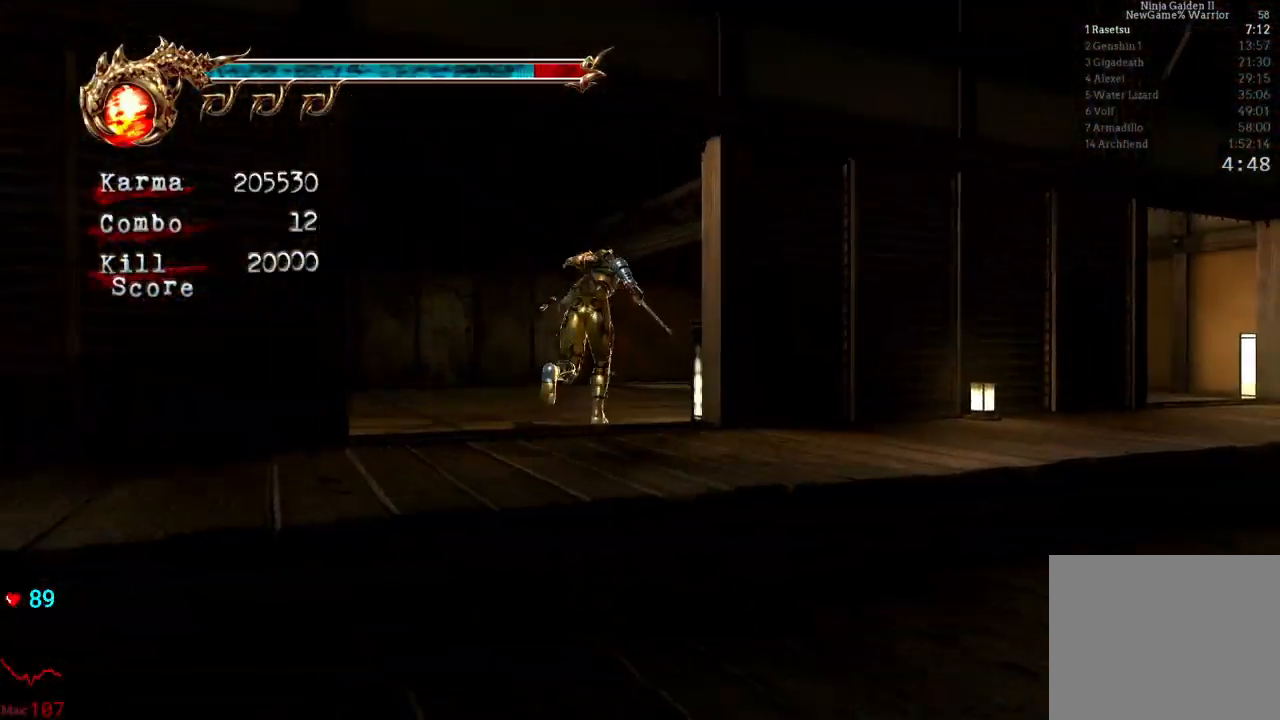
{"buttons": [], "left_stick": "up", "right_stick": "center", "events": [[317, "A", "down"], [350, "left_stick", "up"], [450, "A", "up"]]}
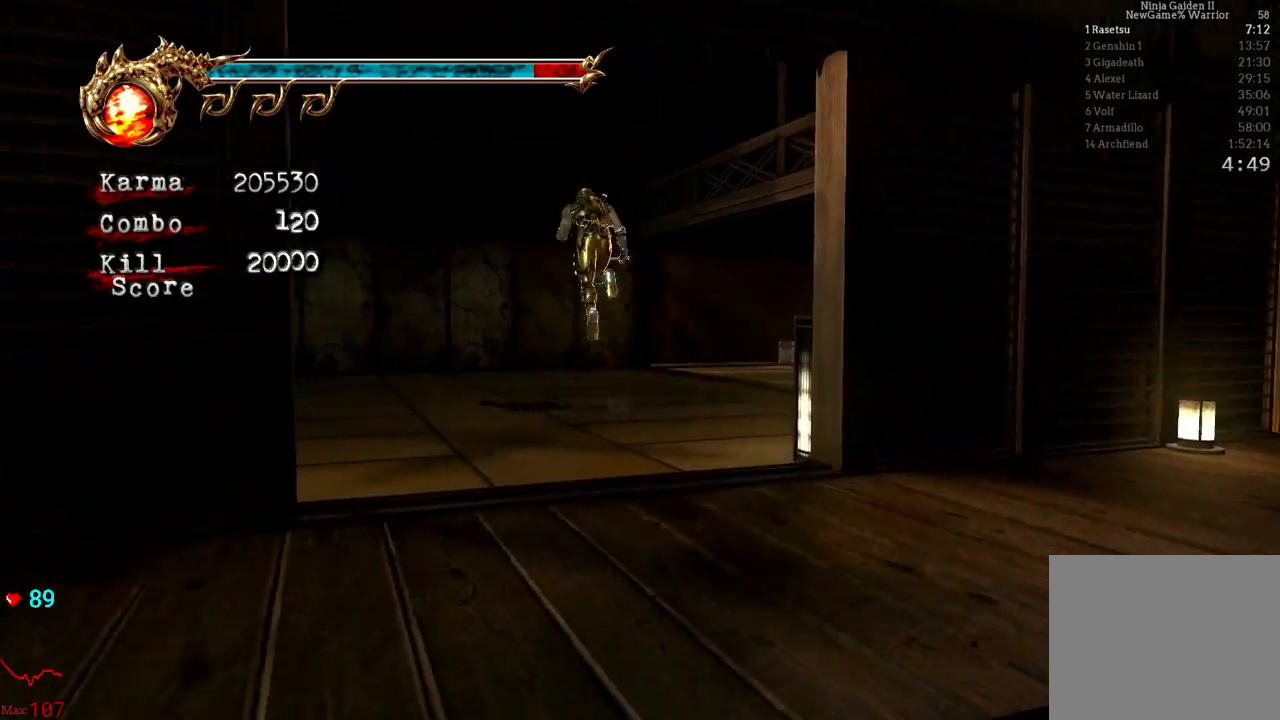
{"buttons": [], "left_stick": "center", "right_stick": "center"}
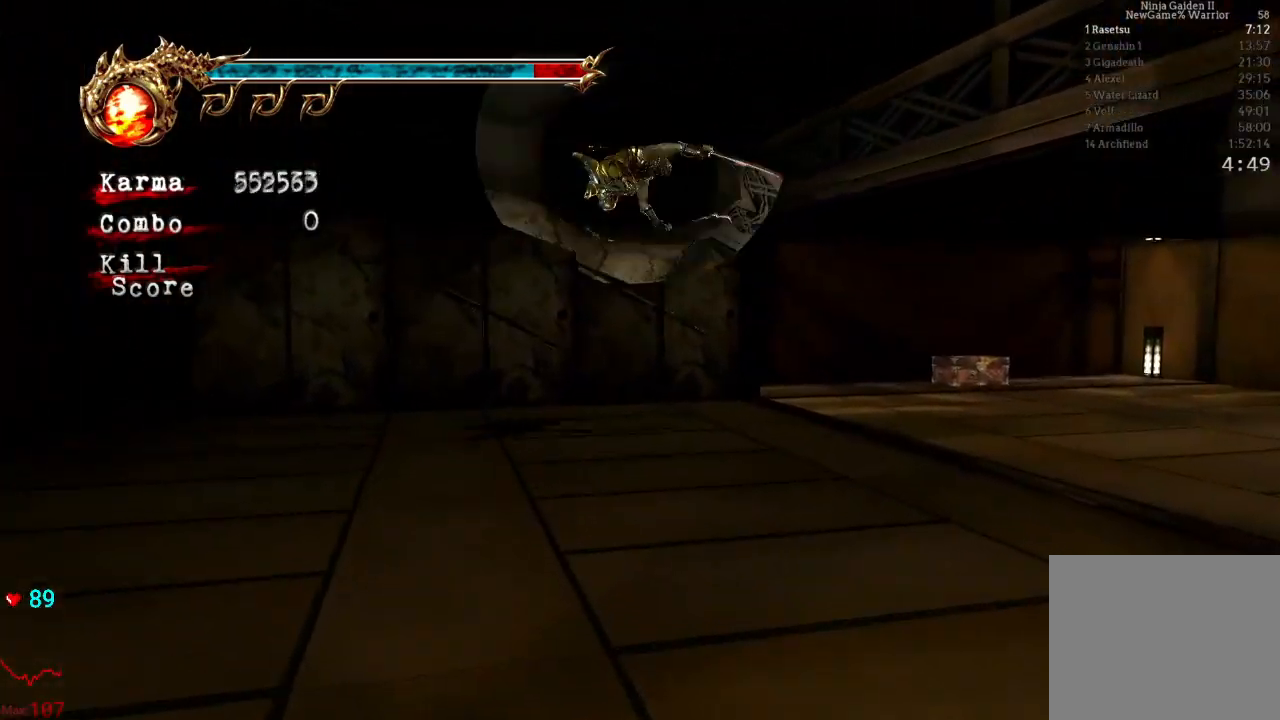
{"buttons": [], "left_stick": "right", "right_stick": "center", "events": [[417, "left_stick", "right"]]}
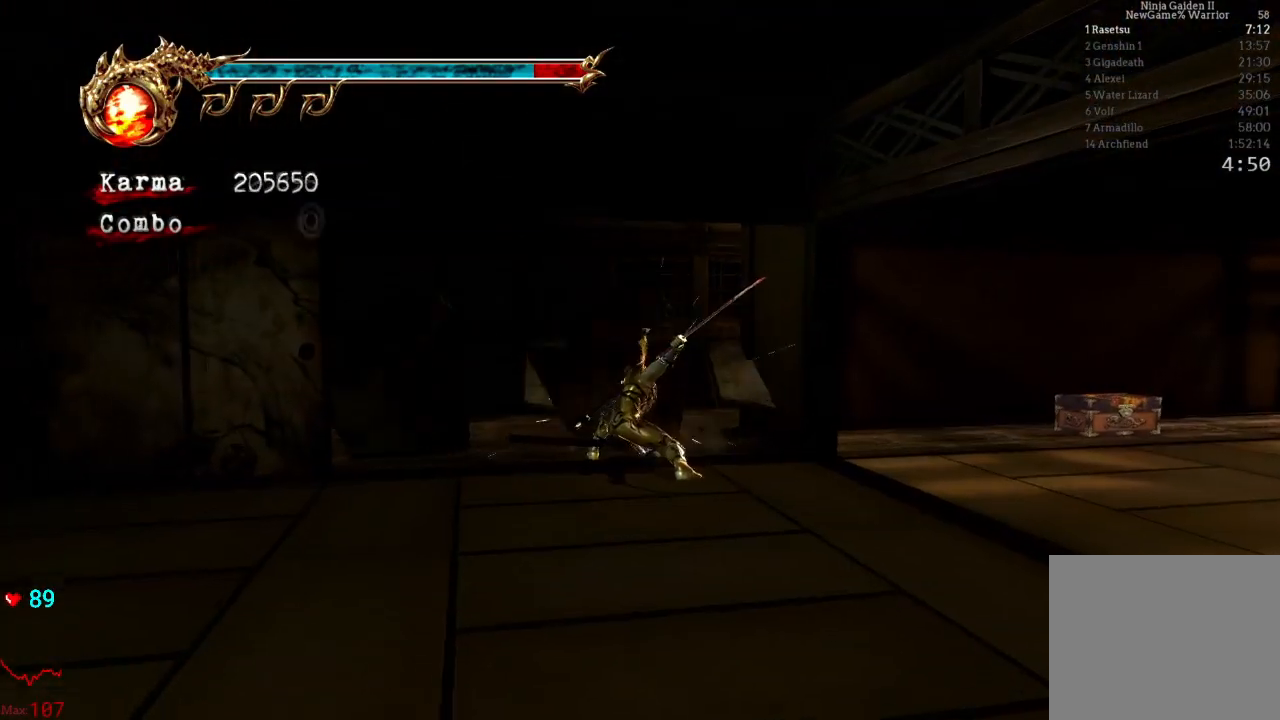
{"buttons": [], "left_stick": "up", "right_stick": "right", "events": [[33, "L2", "down"], [183, "left_stick", "up-right"], [300, "L2", "up"], [367, "left_stick", "up"], [500, "right_stick", "right"]]}
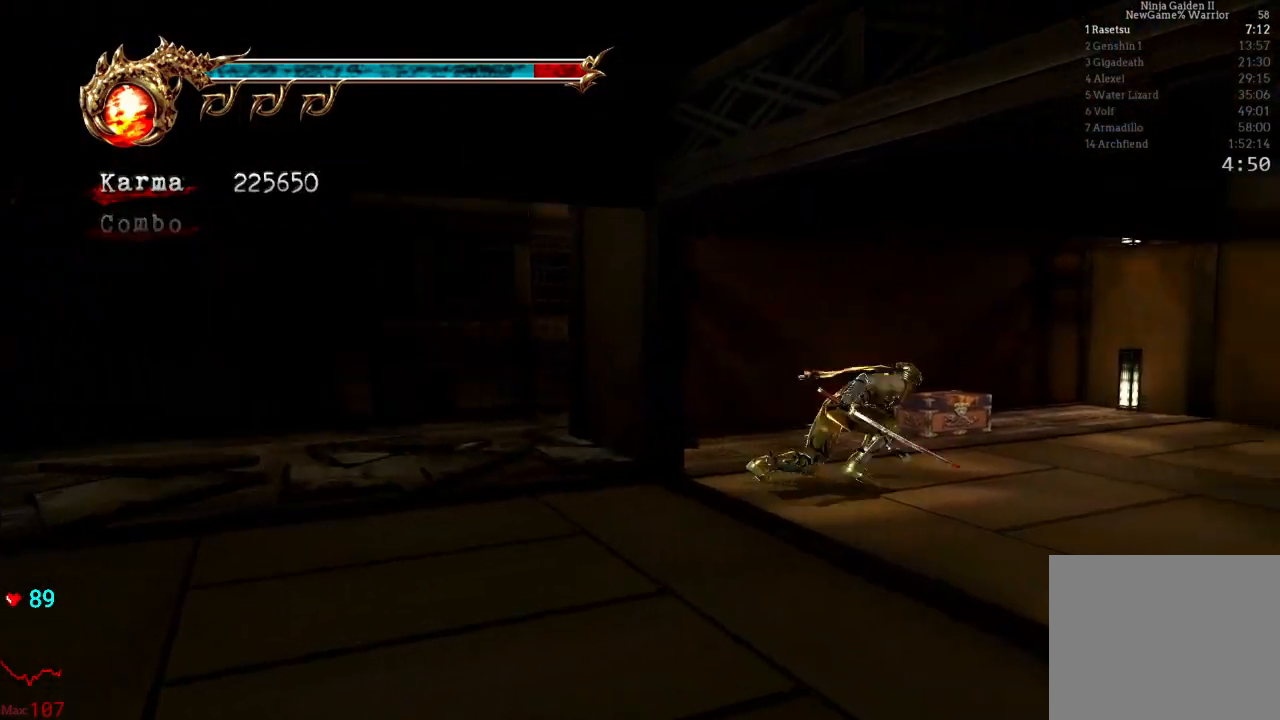
{"buttons": [], "left_stick": "center", "right_stick": "center", "events": [[250, "right_stick", "center"], [350, "R1", "down"], [450, "R1", "up"], [483, "left_stick", "center"]]}
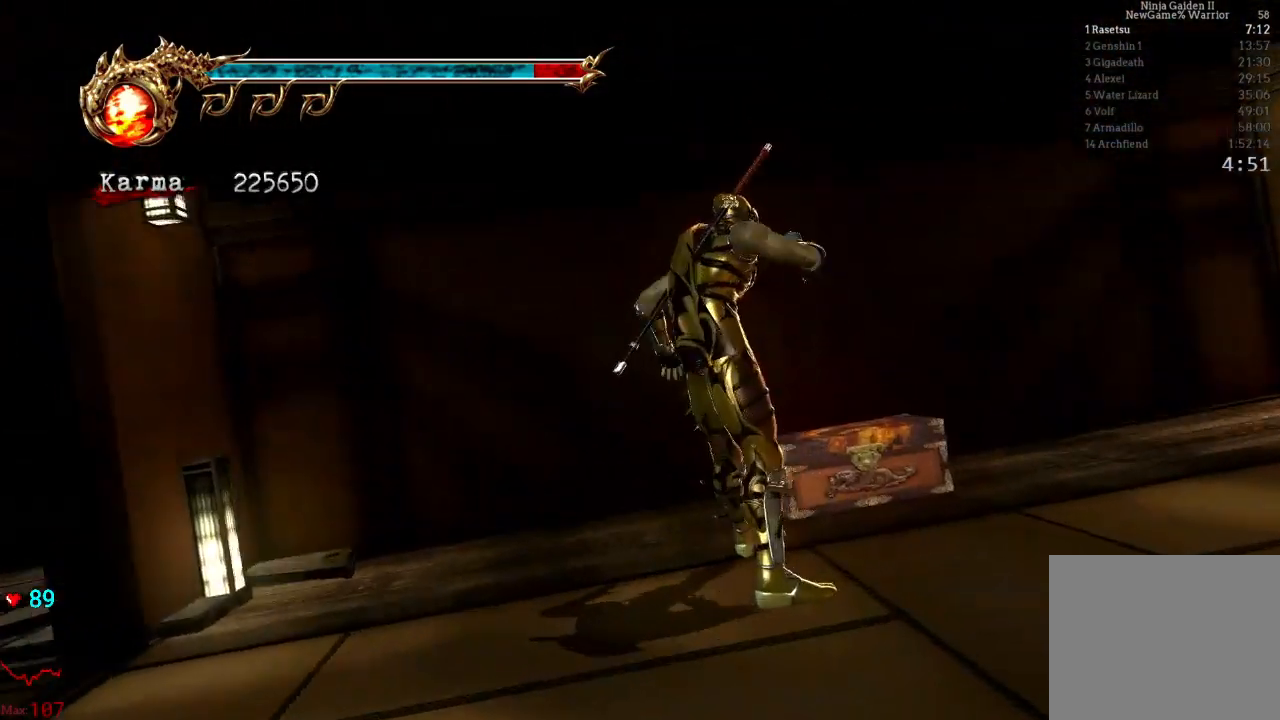
{"buttons": [], "left_stick": "down-left", "right_stick": "center", "events": [[17, "R1", "down"], [133, "R1", "up"], [367, "left_stick", "down-left"]]}
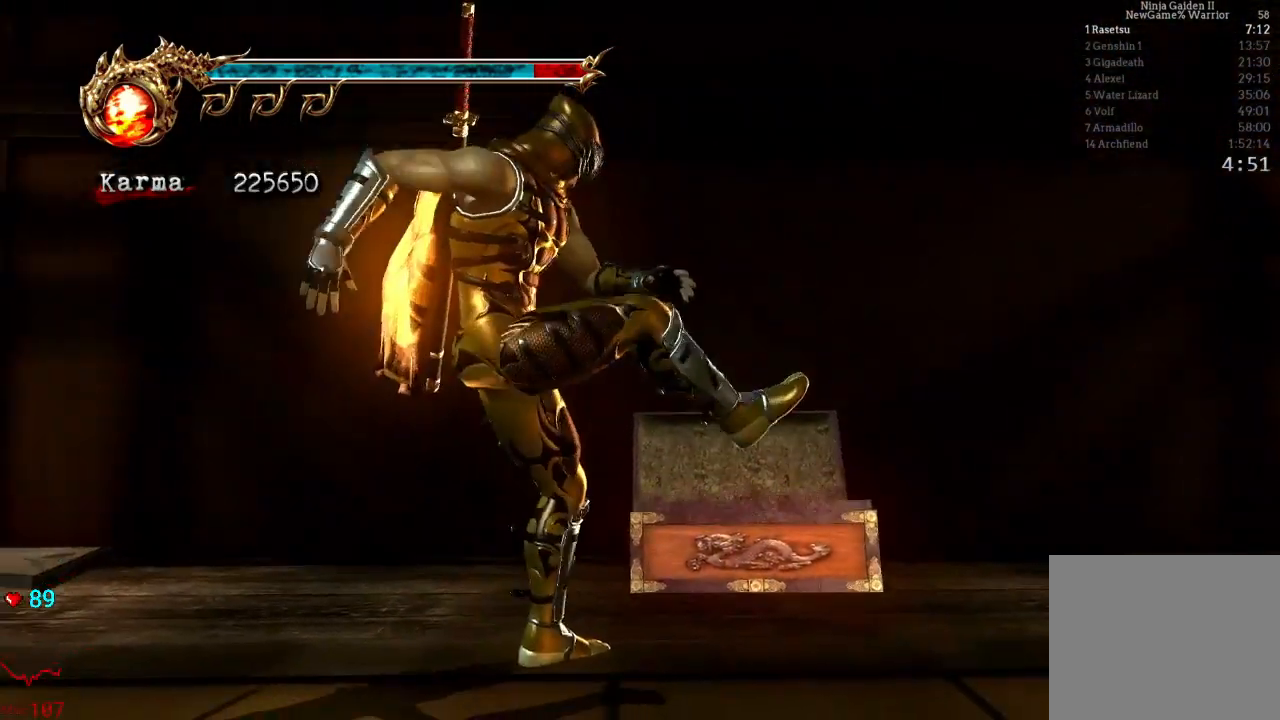
{"buttons": ["L2"], "left_stick": "left", "right_stick": "center", "events": [[83, "left_stick", "left"], [400, "L2", "down"]]}
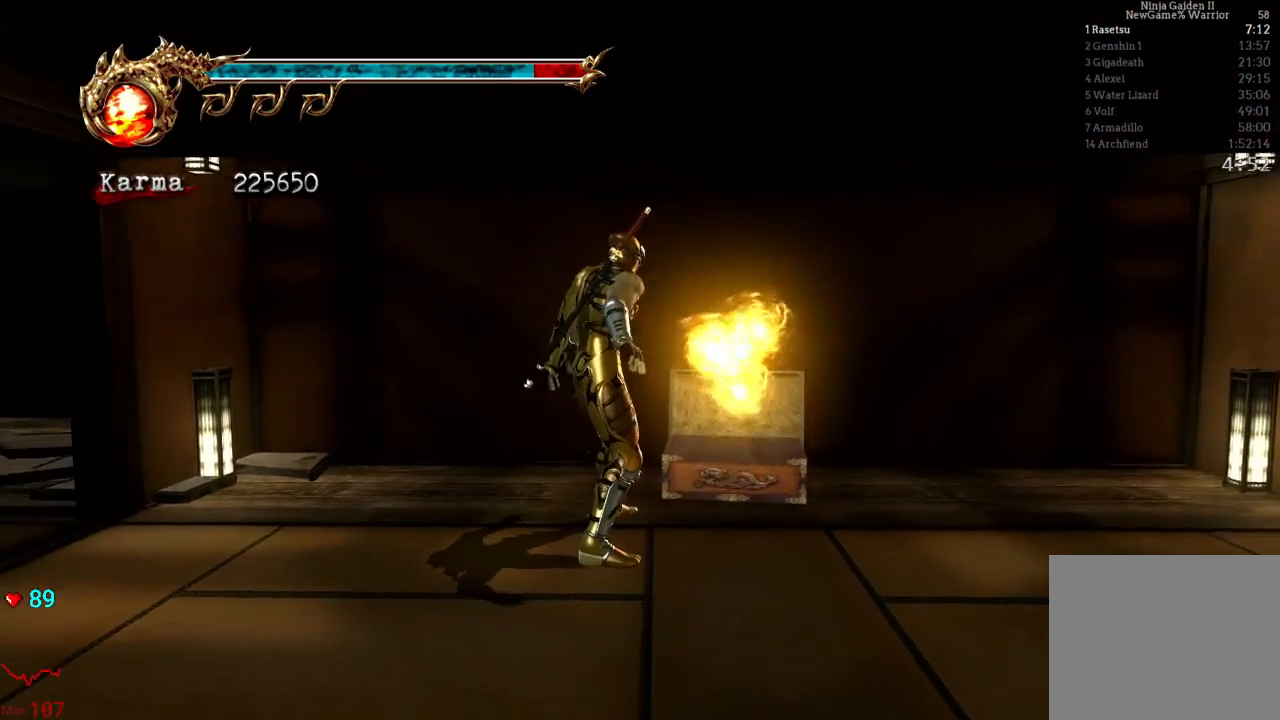
{"buttons": [], "left_stick": "up-left", "right_stick": "center", "events": [[100, "left_stick", "up-left"], [150, "L2", "up"]]}
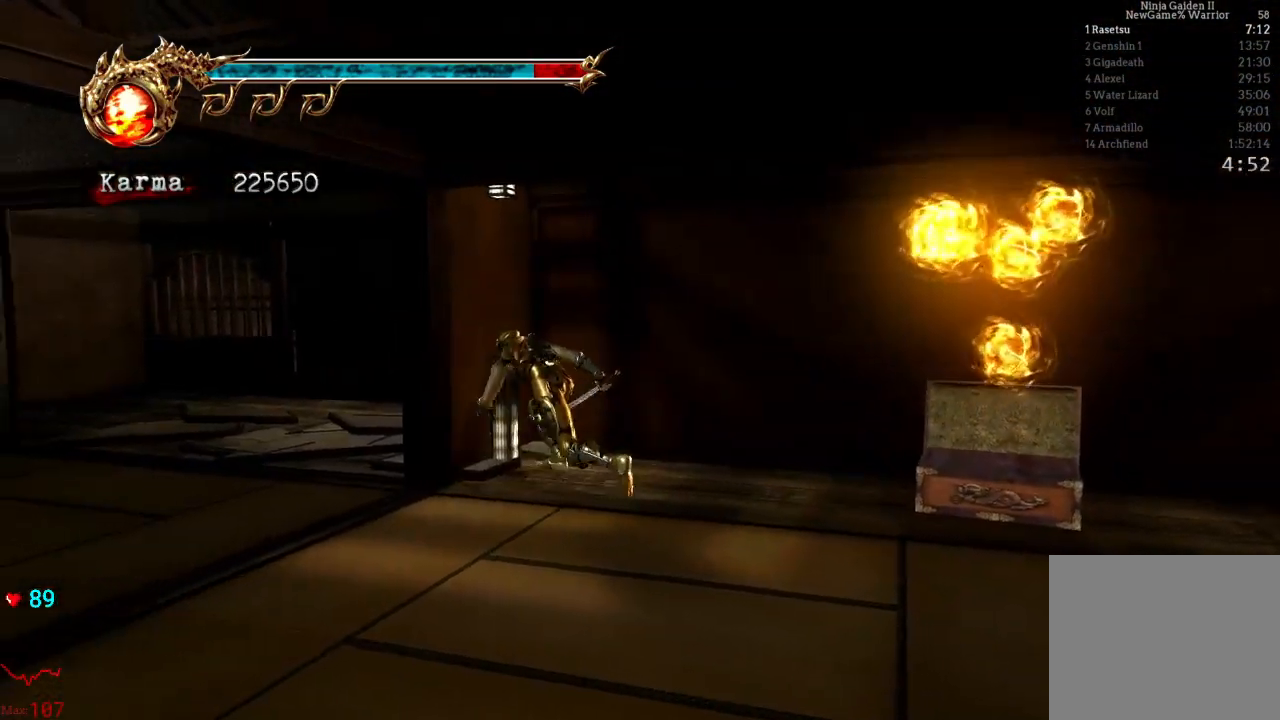
{"buttons": [], "left_stick": "down-left", "right_stick": "center", "events": [[83, "left_stick", "down-left"]]}
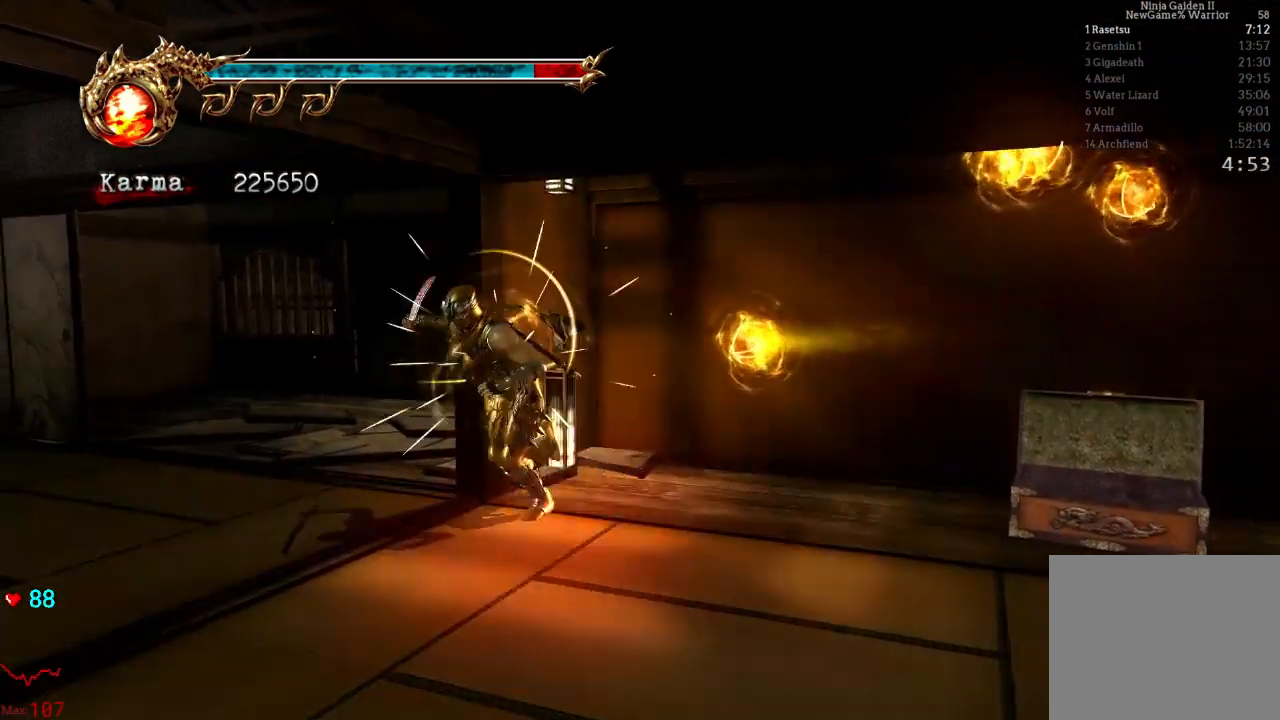
{"buttons": [], "left_stick": "up", "right_stick": "left", "events": [[117, "left_stick", "up-left"], [217, "left_stick", "up"], [267, "right_stick", "left"]]}
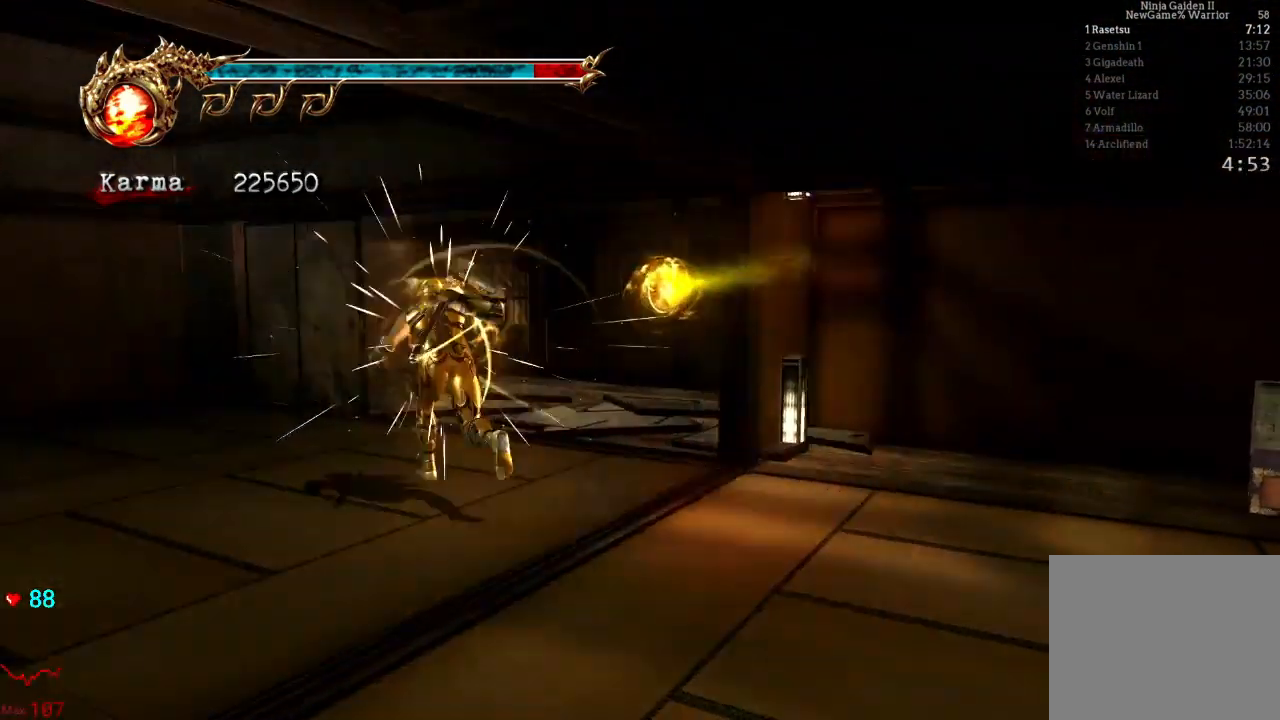
{"buttons": [], "left_stick": "up", "right_stick": "left", "events": []}
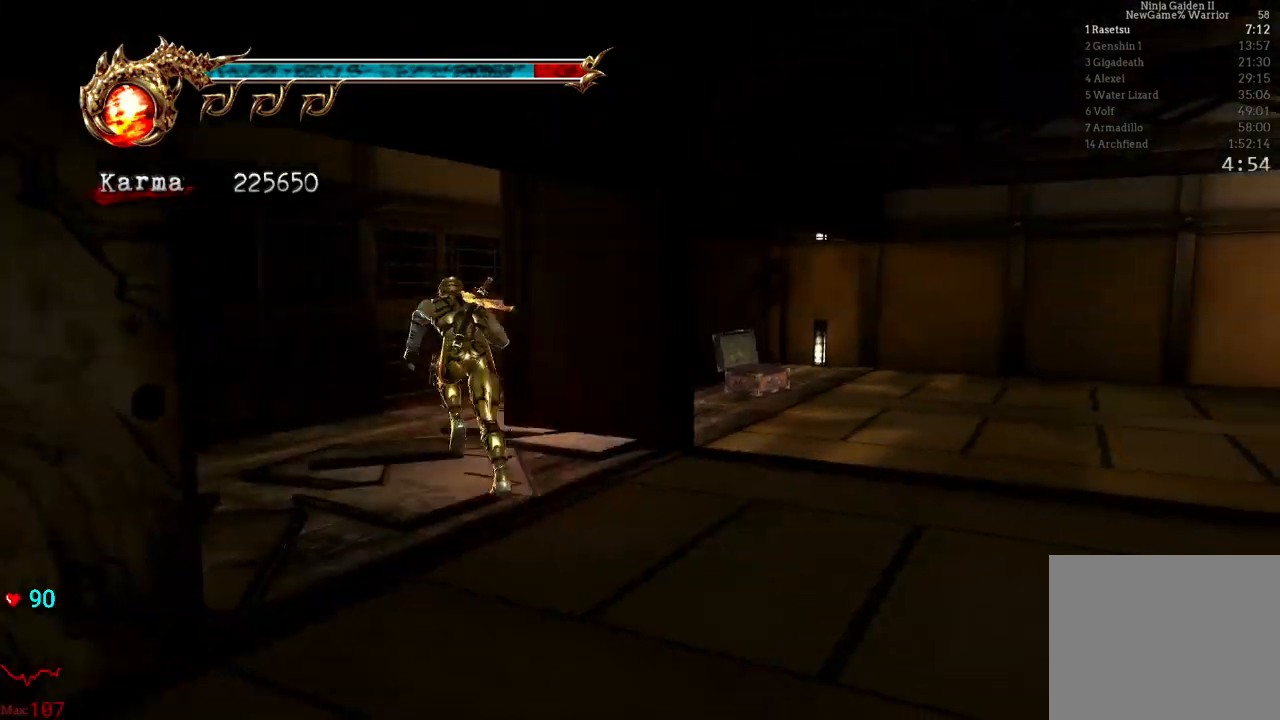
{"buttons": [], "left_stick": "up", "right_stick": "left", "events": [[33, "left_stick", "up-left"], [100, "right_stick", "center"], [317, "left_stick", "up"], [483, "right_stick", "left"]]}
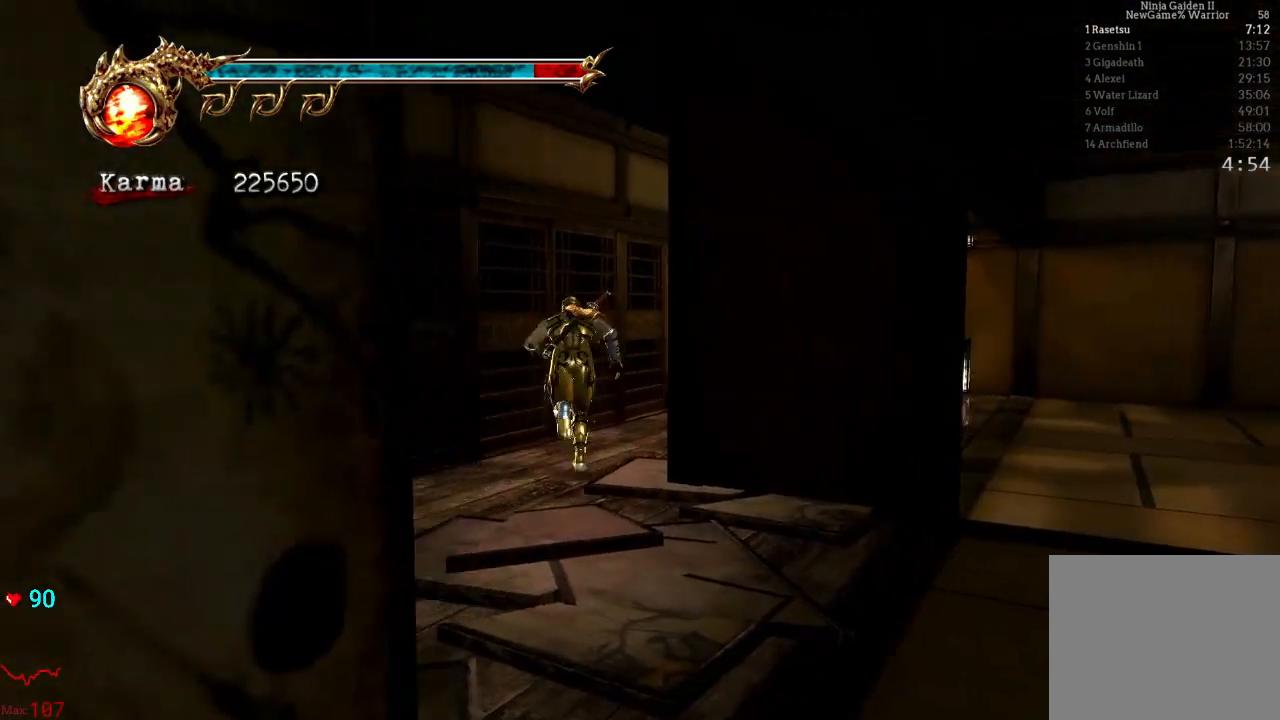
{"buttons": [], "left_stick": "up", "right_stick": "center", "events": [[100, "L2", "down"], [150, "right_stick", "center"], [300, "L2", "up"]]}
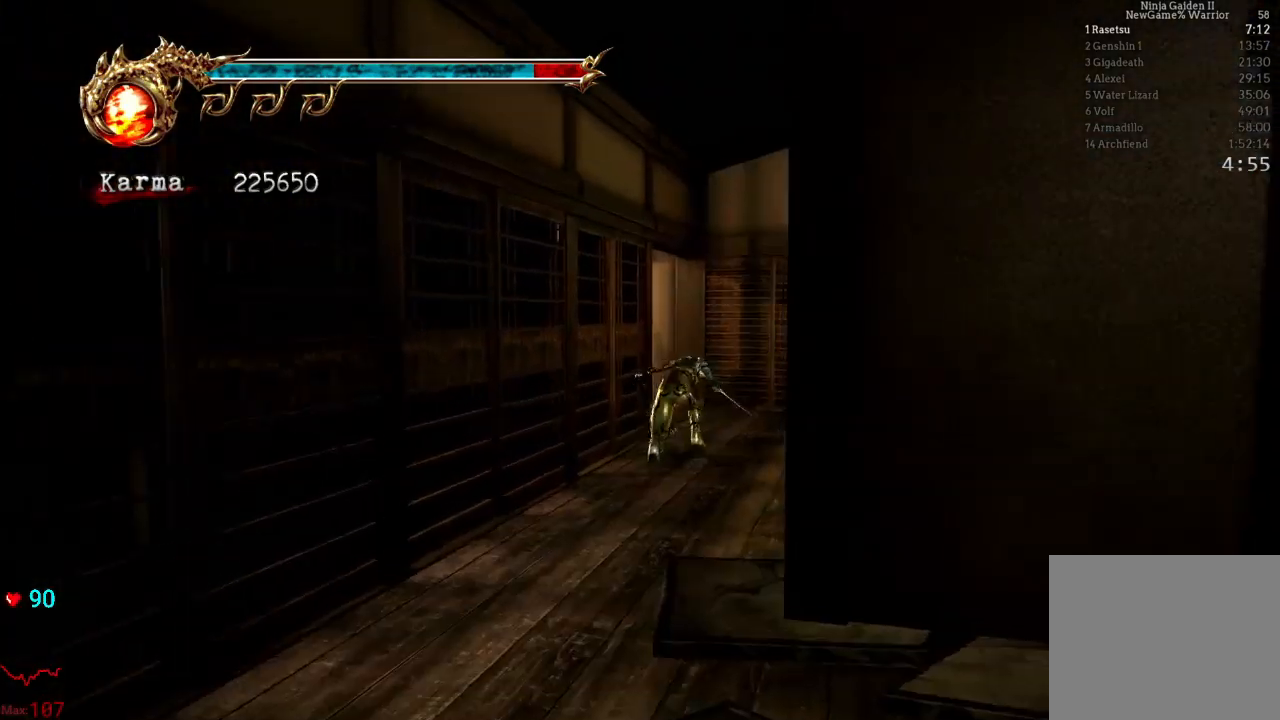
{"buttons": [], "left_stick": "left", "right_stick": "right", "events": [[17, "left_stick", "up-left"], [200, "right_stick", "right"], [367, "left_stick", "left"]]}
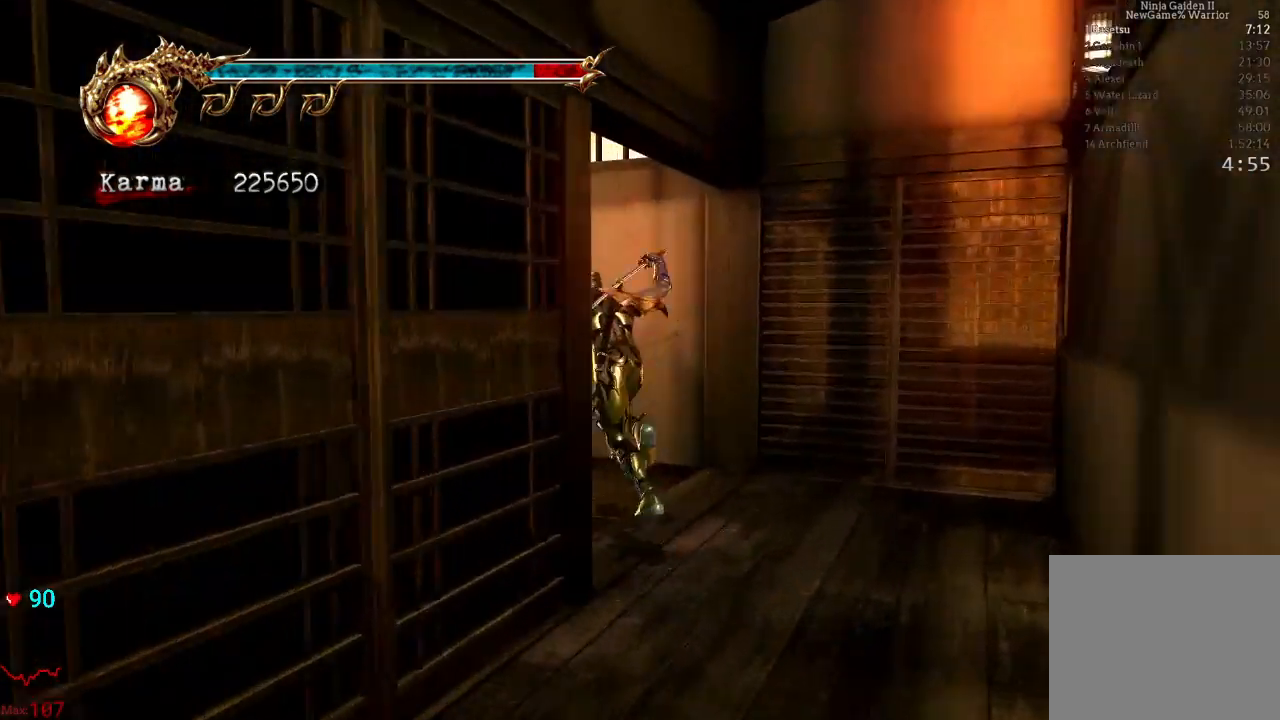
{"buttons": [], "left_stick": "up-left", "right_stick": "center", "events": [[167, "left_stick", "up-left"], [233, "right_stick", "center"]]}
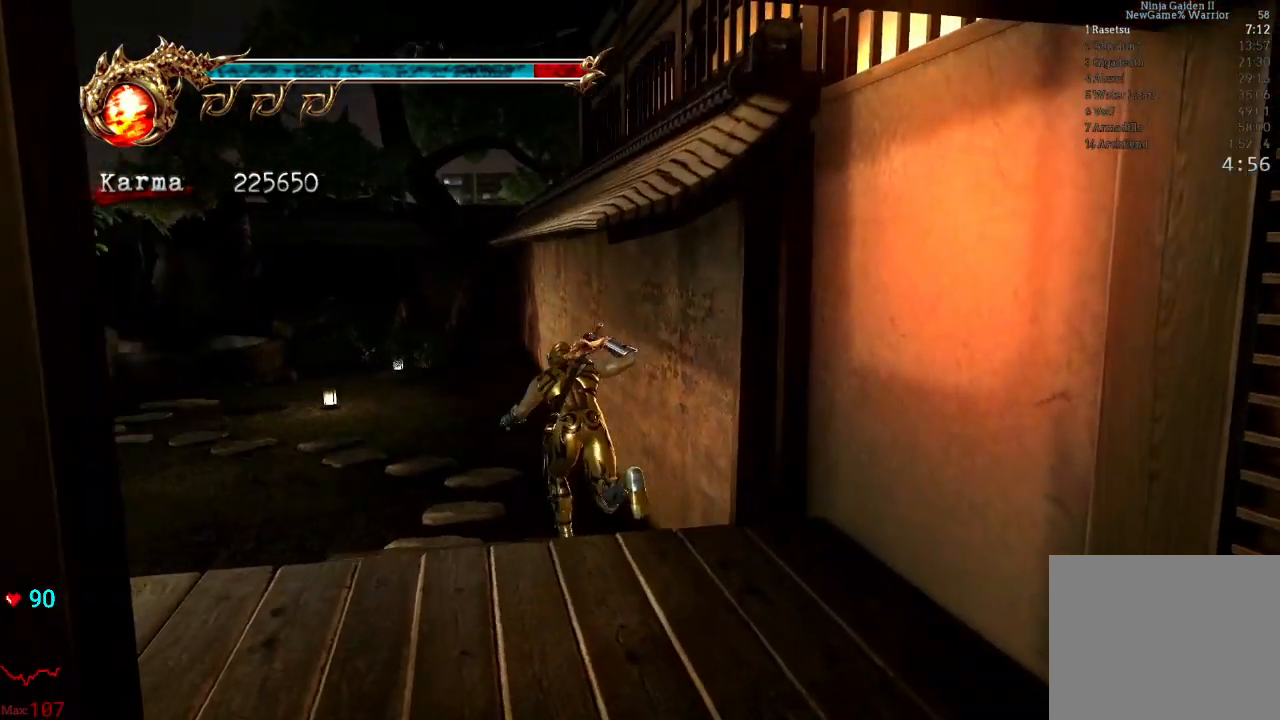
{"buttons": ["B"], "left_stick": "up", "right_stick": "center", "events": [[383, "B", "down"], [400, "left_stick", "up"]]}
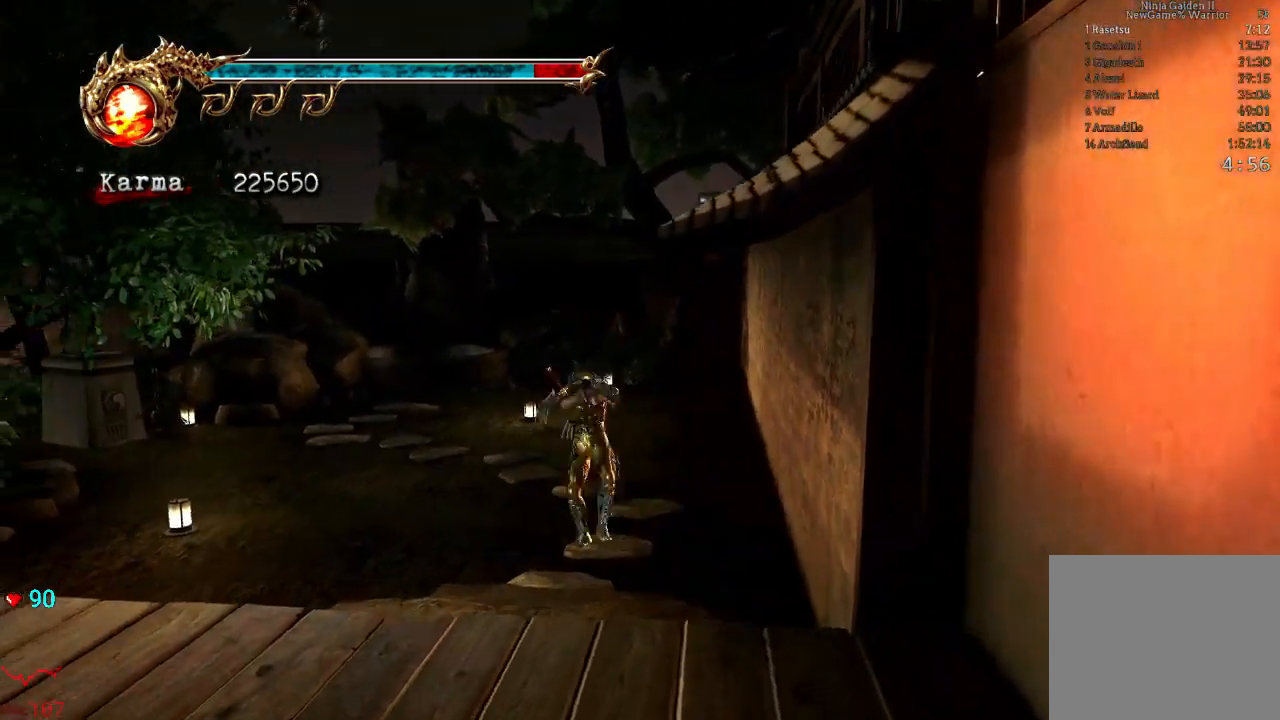
{"buttons": [], "left_stick": "up", "right_stick": "center"}
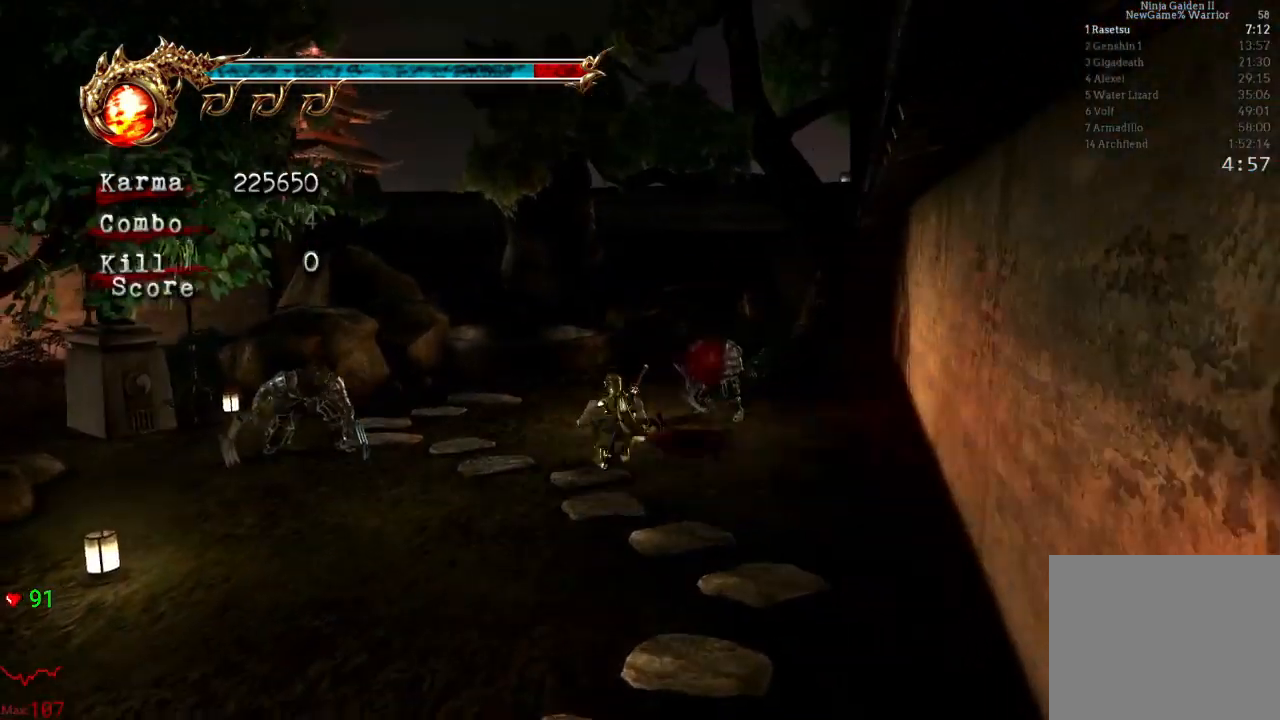
{"buttons": ["A", "X"], "left_stick": "right", "right_stick": "center", "events": [[433, "left_stick", "right"], [500, "A", "down"], [500, "X", "down"]]}
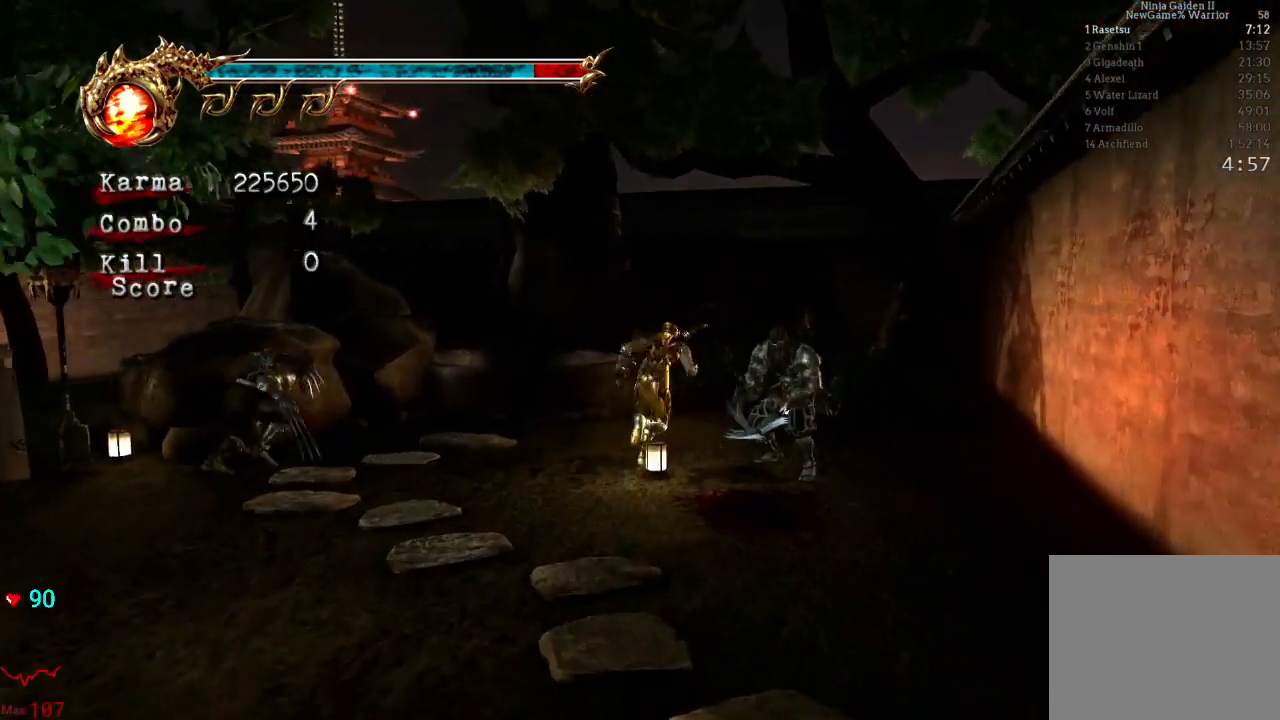
{"buttons": [], "left_stick": "center", "right_stick": "center", "events": [[100, "X", "up"], [117, "A", "up"], [183, "A", "down"], [183, "X", "down"], [350, "A", "up"], [350, "X", "up"], [483, "left_stick", "center"]]}
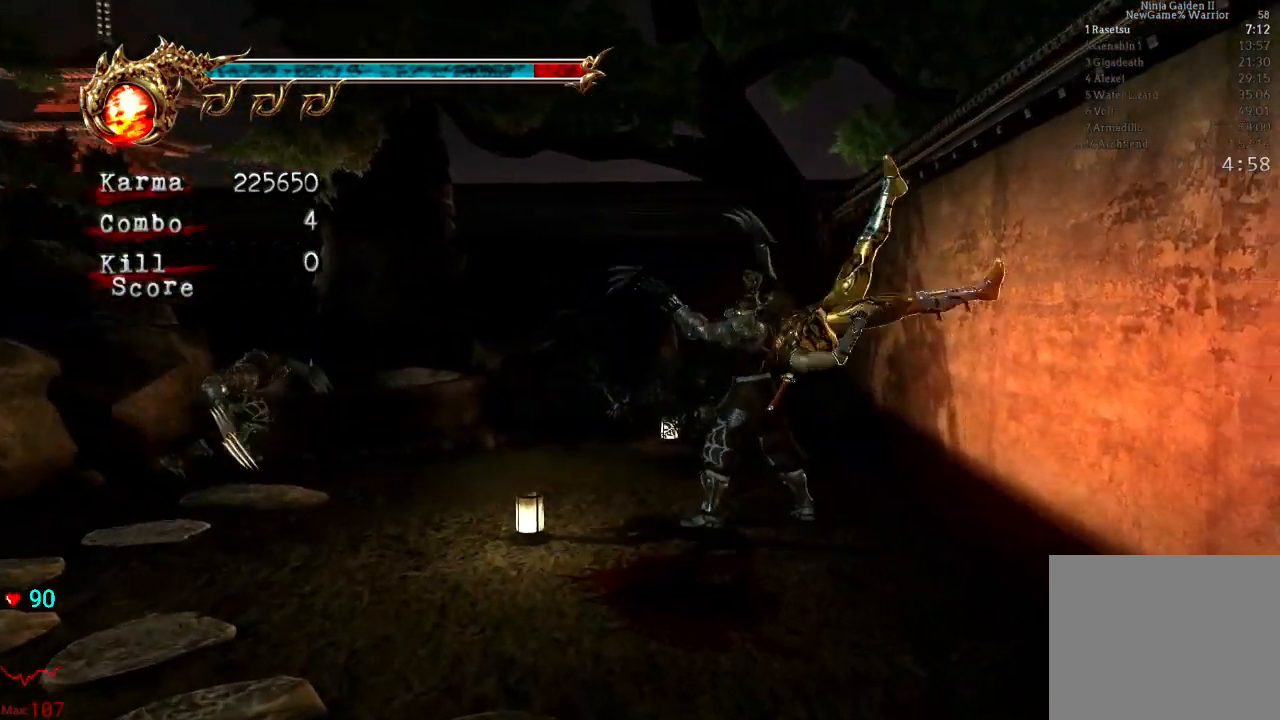
{"buttons": [], "left_stick": "center", "right_stick": "center", "events": []}
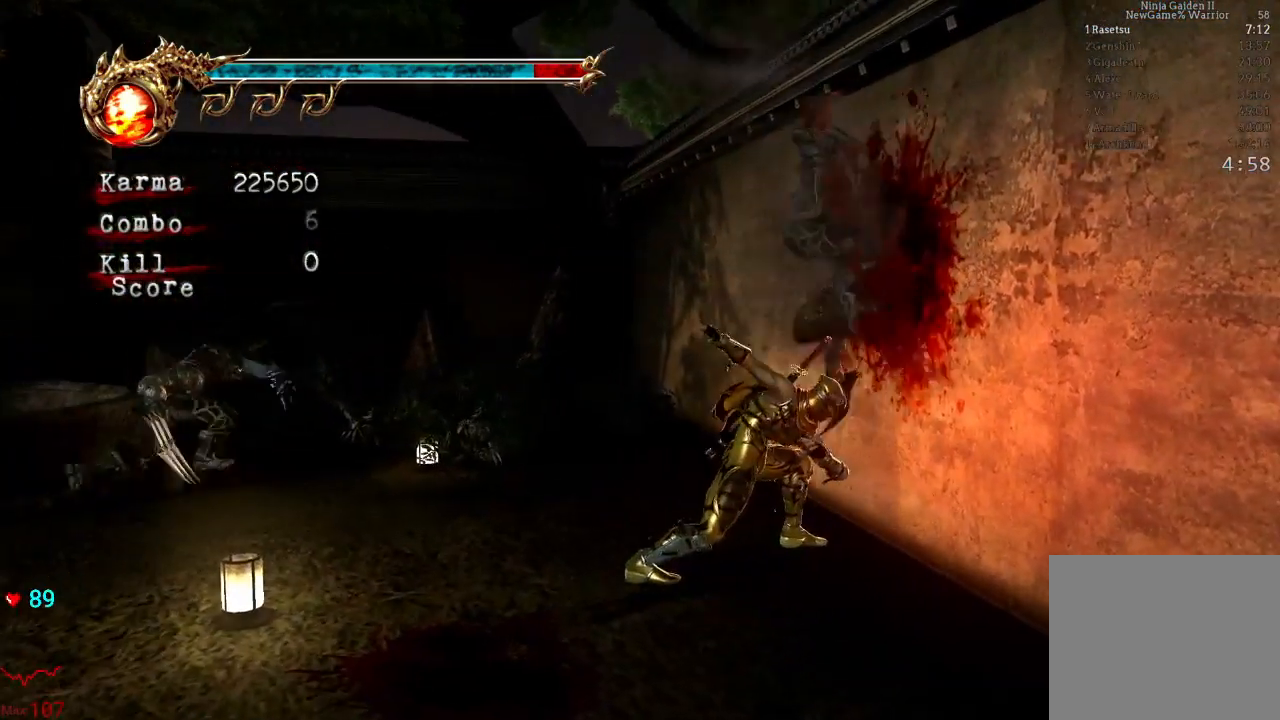
{"buttons": [], "left_stick": "center", "right_stick": "center", "events": [[200, "Y", "down"], [367, "Y", "up"]]}